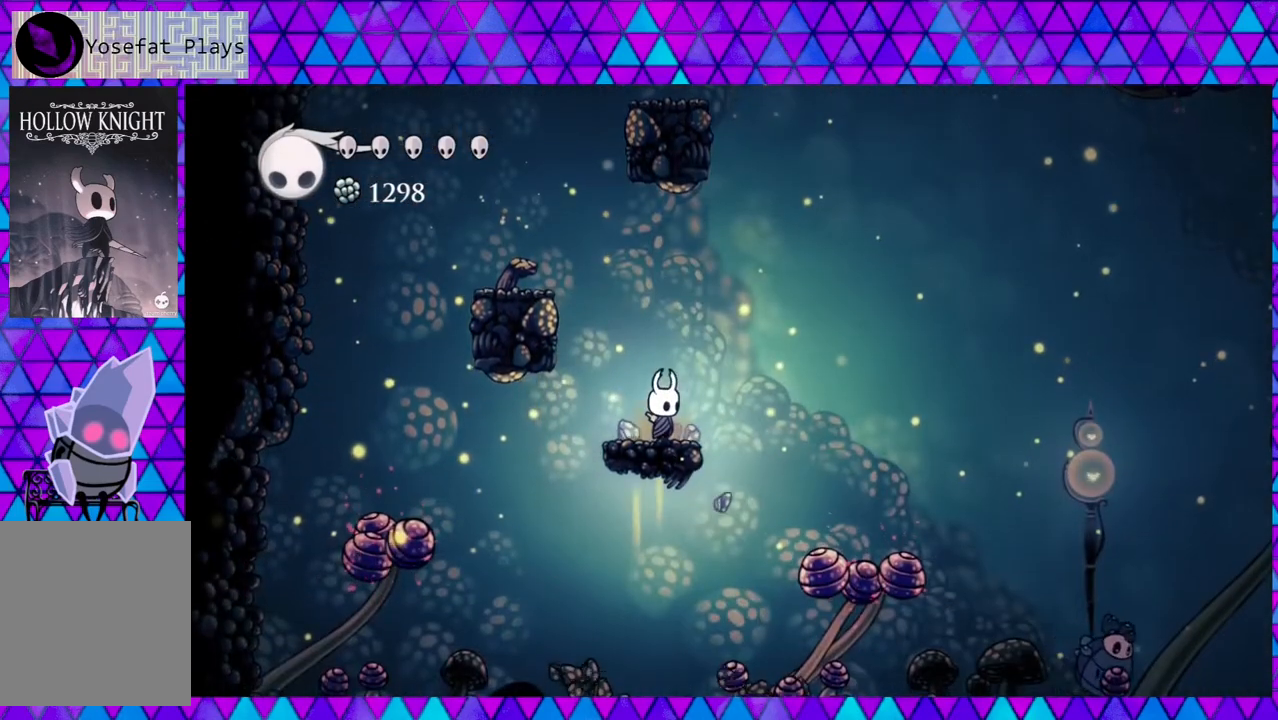
Gameplay with a controller (Nintendo layout); each line is a JSON object with the inputs held at the frame after it. "events" lists button and stick changes between this image and that frame as [ms after this image, input, new state], when the widget could be followed in between. Not read: L3 R3.
{"buttons": ["DPAD_LEFT"], "left_stick": "center", "right_stick": "center", "events": [[283, "DPAD_LEFT", "down"]]}
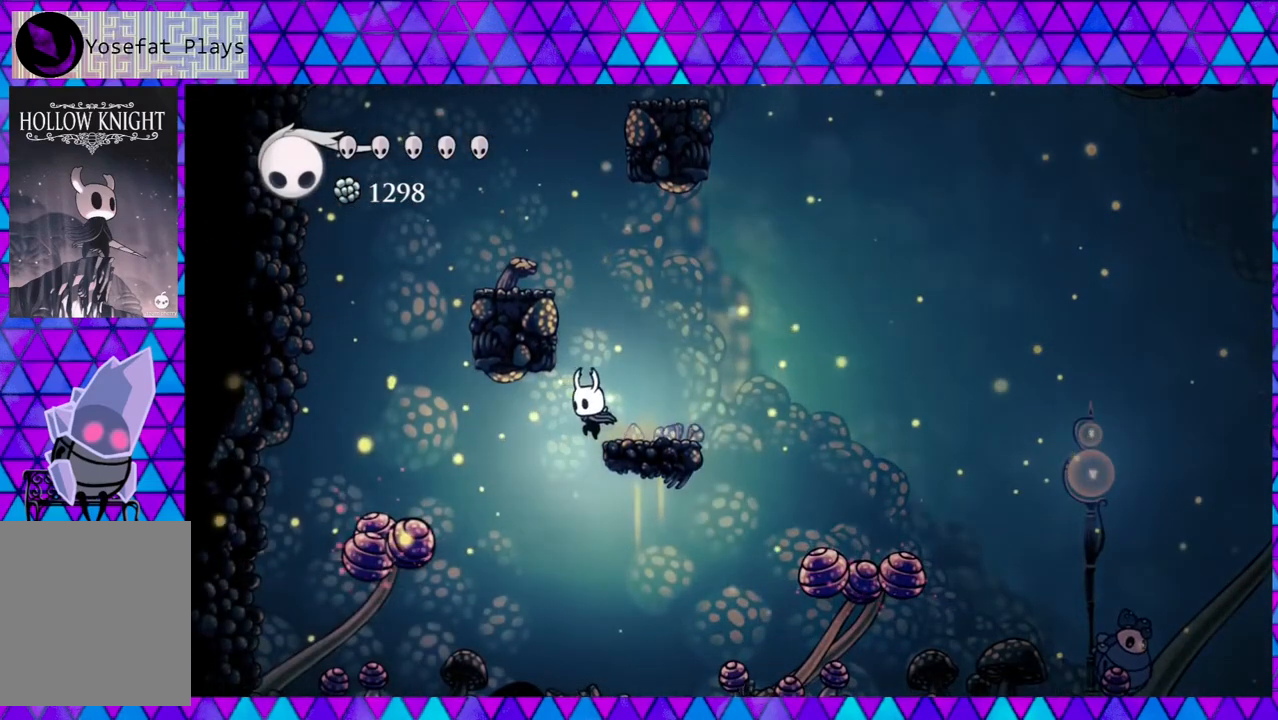
{"buttons": ["Y", "DPAD_DOWN"], "left_stick": "center", "right_stick": "center", "events": [[167, "DPAD_LEFT", "up"], [233, "DPAD_DOWN", "down"], [400, "Y", "down"]]}
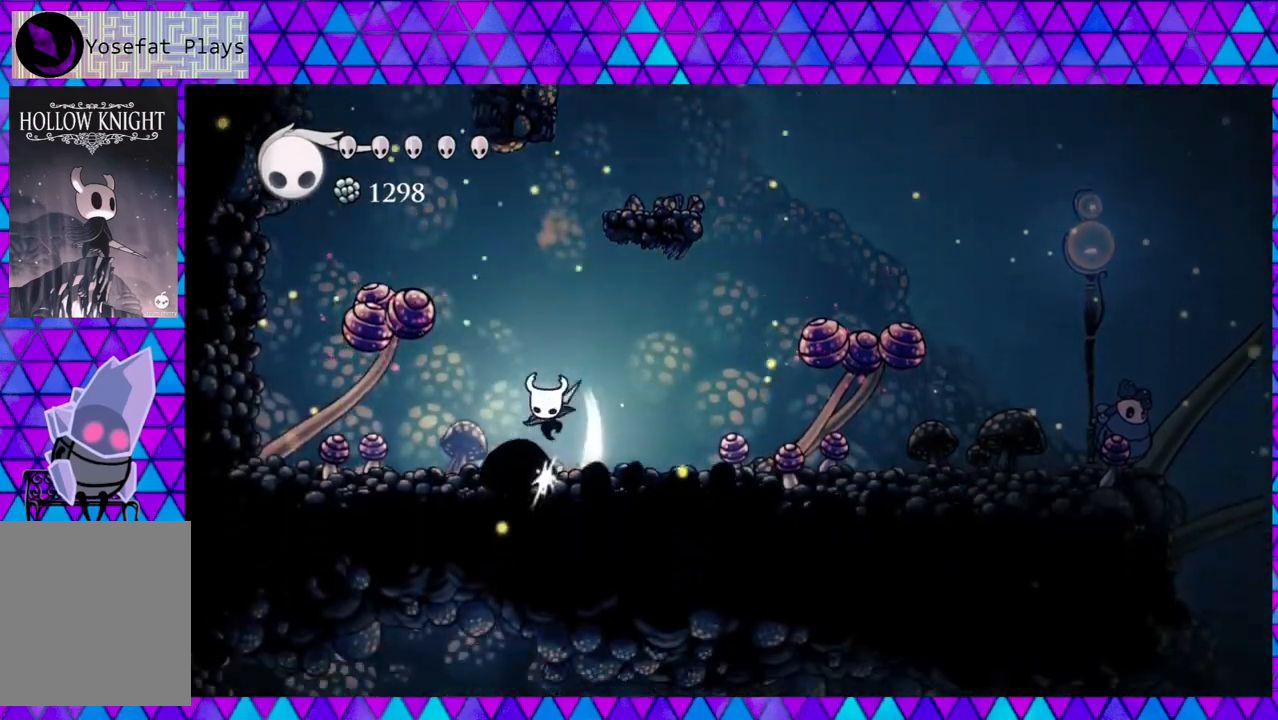
{"buttons": ["DPAD_RIGHT"], "left_stick": "center", "right_stick": "center", "events": [[83, "Y", "up"], [250, "DPAD_DOWN", "up"], [400, "DPAD_RIGHT", "down"]]}
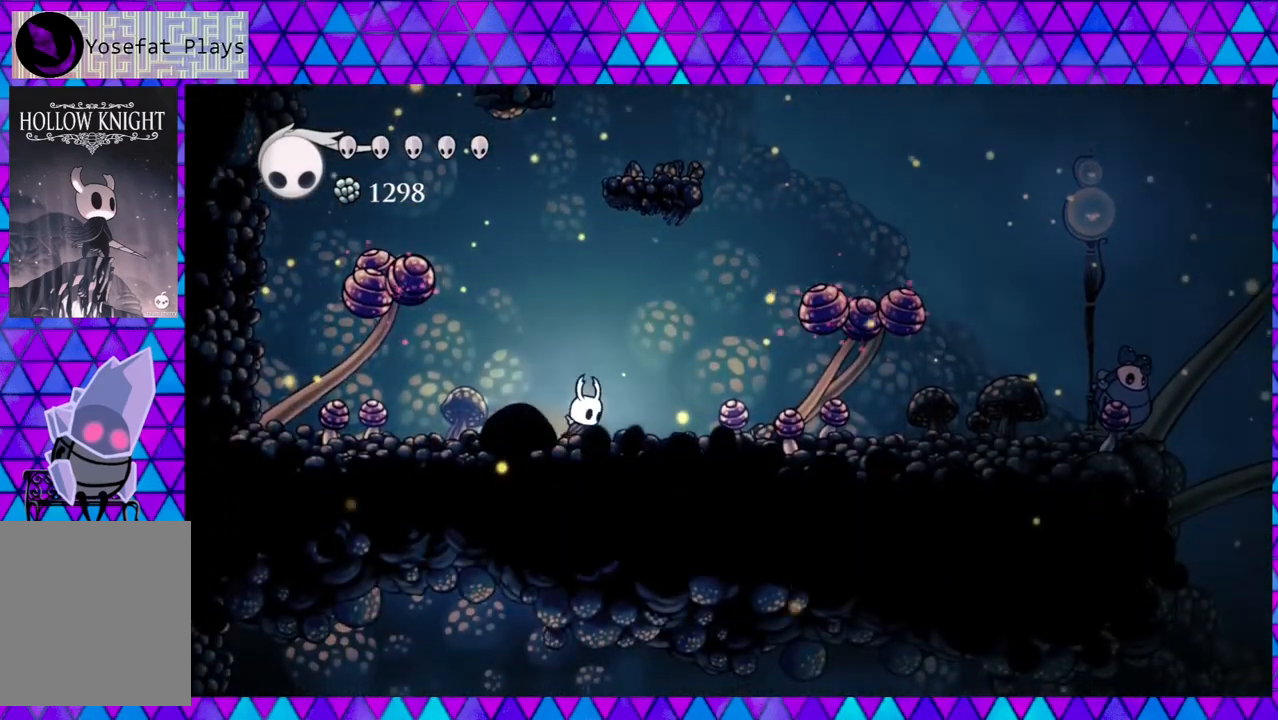
{"buttons": ["Y", "DPAD_RIGHT"], "left_stick": "center", "right_stick": "center", "events": [[350, "Y", "down"]]}
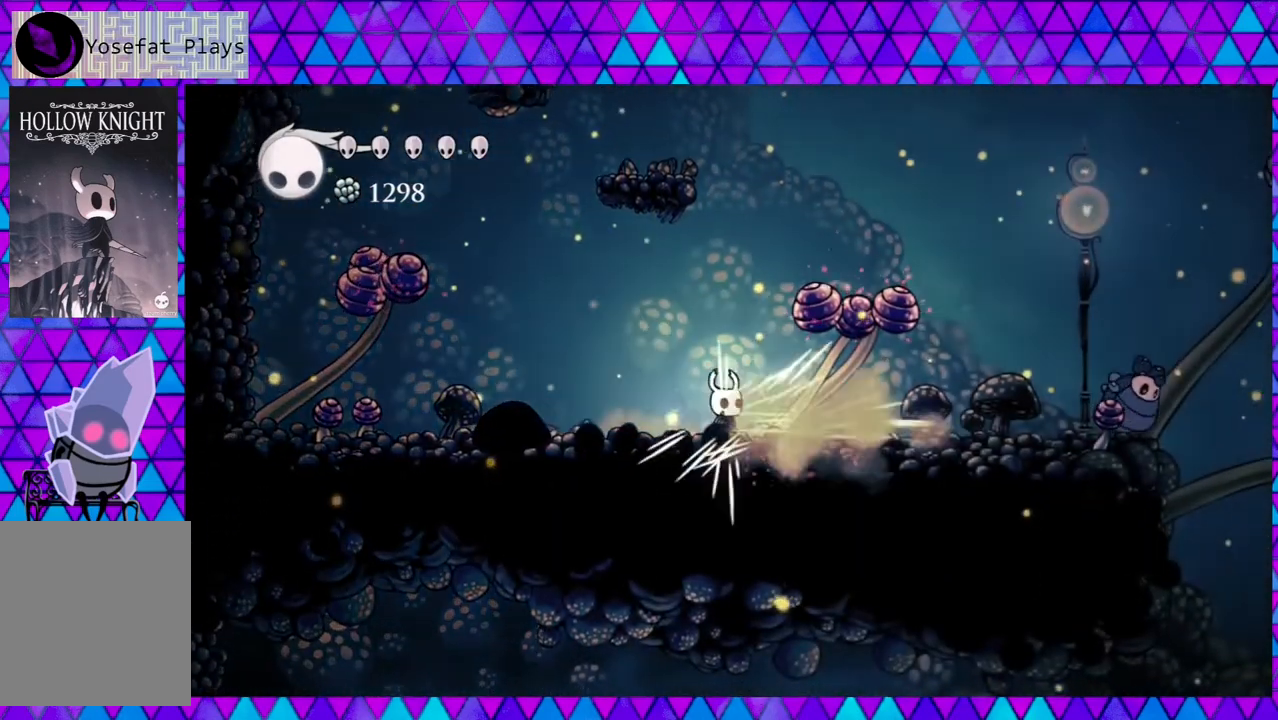
{"buttons": ["DPAD_RIGHT"], "left_stick": "center", "right_stick": "center", "events": [[33, "Y", "up"]]}
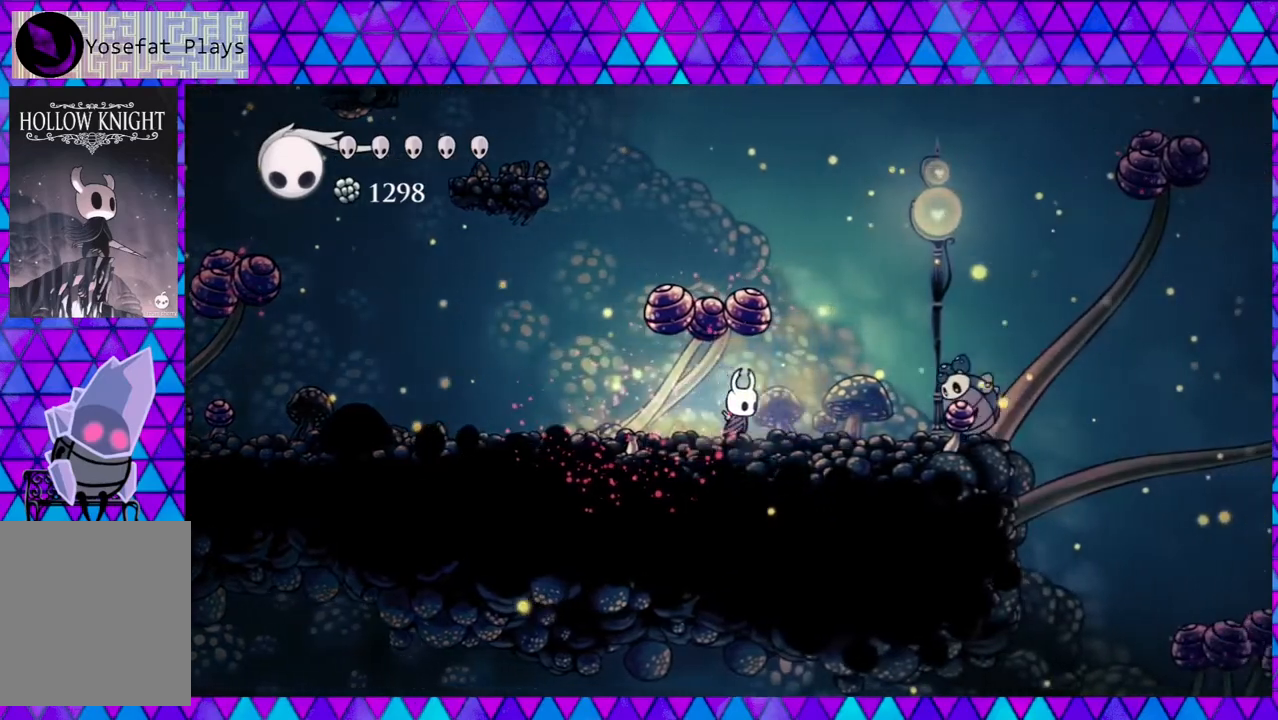
{"buttons": ["Y"], "left_stick": "center", "right_stick": "center", "events": [[350, "Y", "down"], [400, "DPAD_RIGHT", "up"]]}
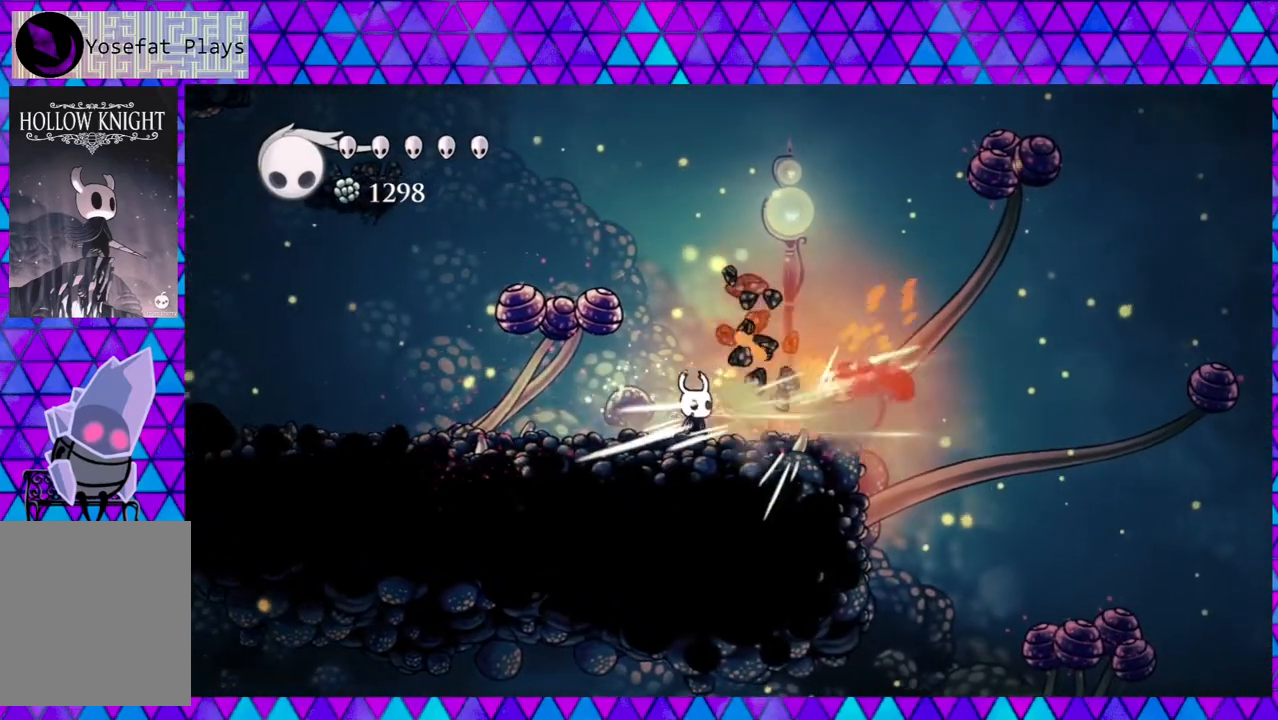
{"buttons": [], "left_stick": "center", "right_stick": "center", "events": [[33, "Y", "up"], [183, "DPAD_RIGHT", "down"], [267, "Y", "down"], [350, "DPAD_RIGHT", "up"], [433, "Y", "up"]]}
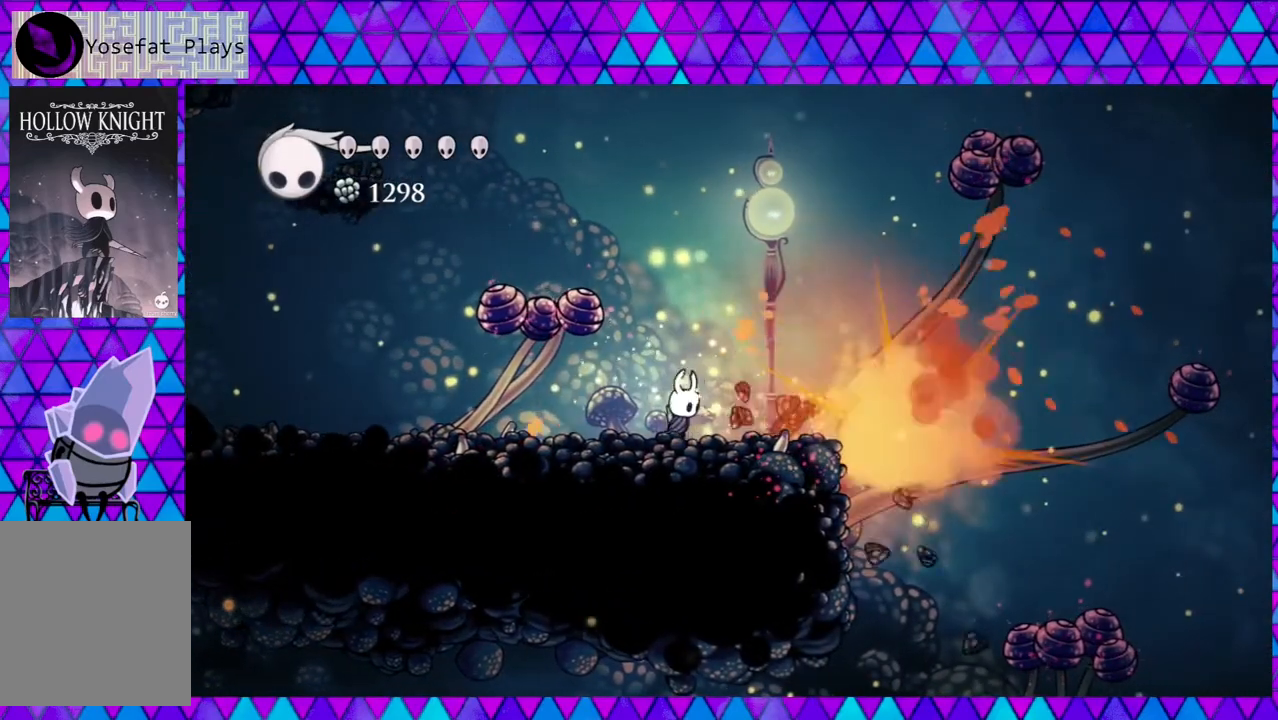
{"buttons": [], "left_stick": "center", "right_stick": "center", "events": [[67, "DPAD_LEFT", "down"], [450, "DPAD_LEFT", "up"]]}
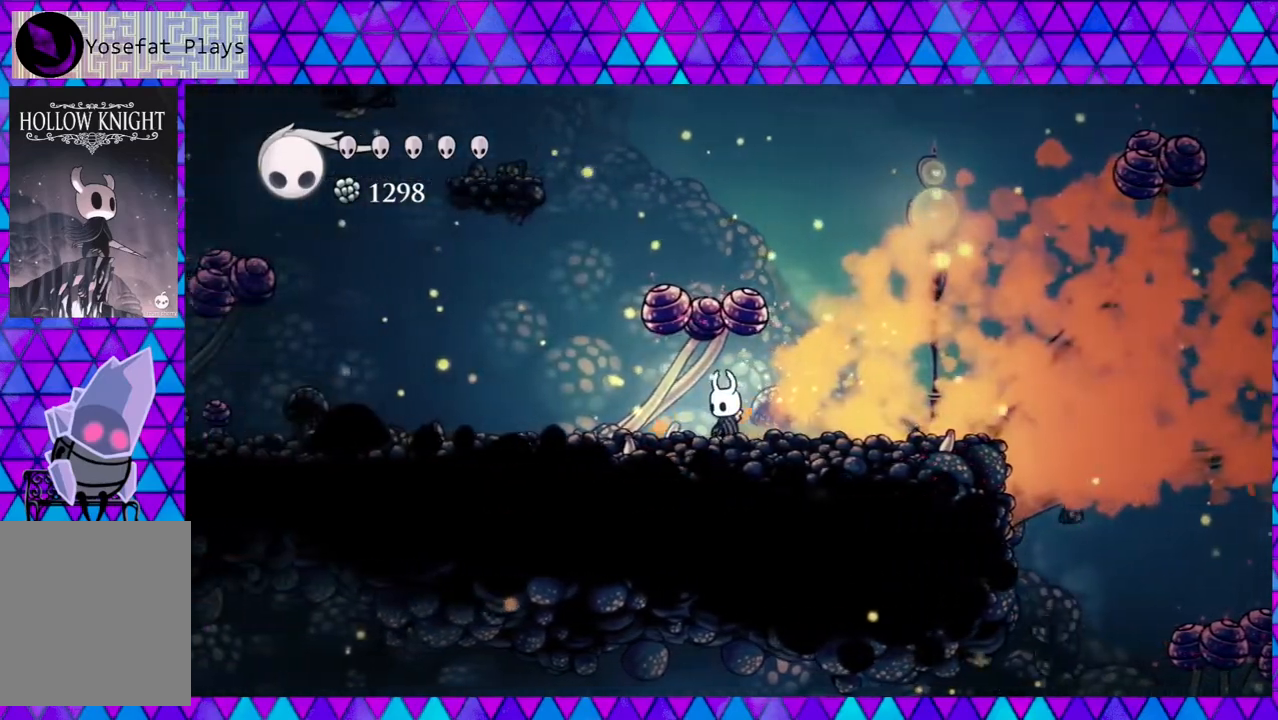
{"buttons": ["DPAD_RIGHT"], "left_stick": "center", "right_stick": "center", "events": [[400, "DPAD_RIGHT", "down"]]}
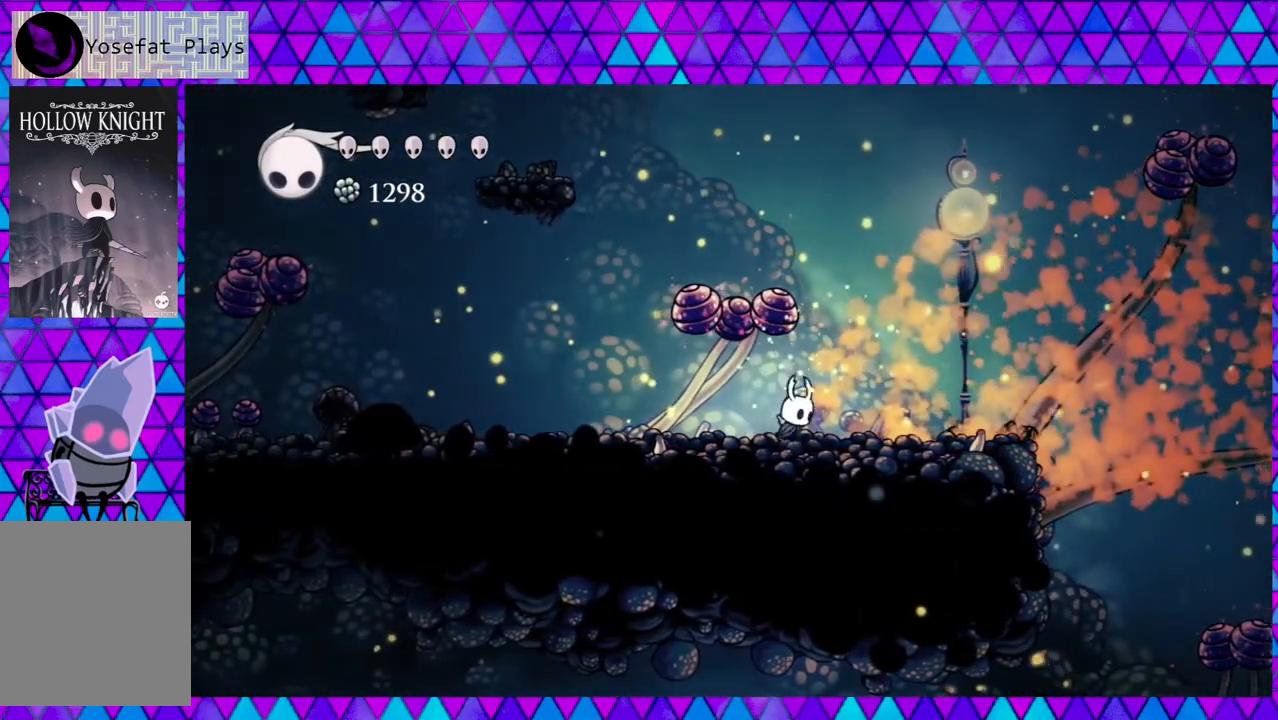
{"buttons": ["DPAD_RIGHT"], "left_stick": "center", "right_stick": "center", "events": []}
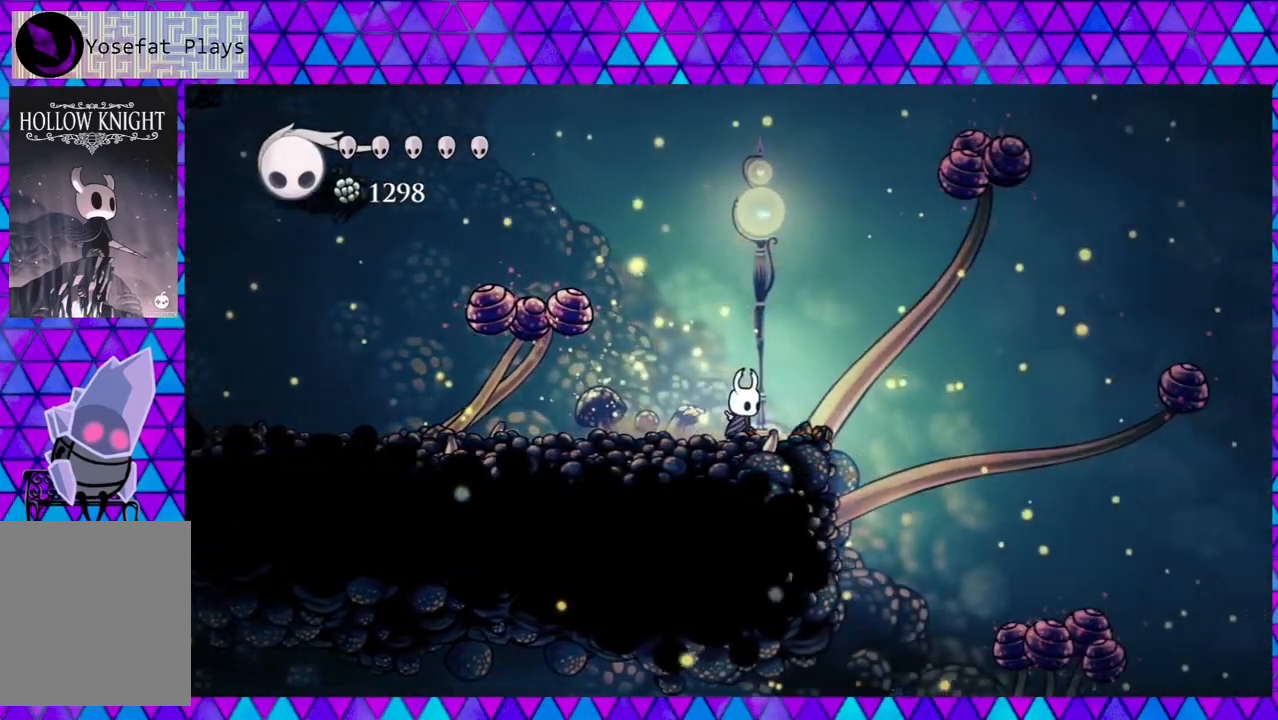
{"buttons": ["B", "DPAD_RIGHT"], "left_stick": "center", "right_stick": "center", "events": [[183, "B", "down"]]}
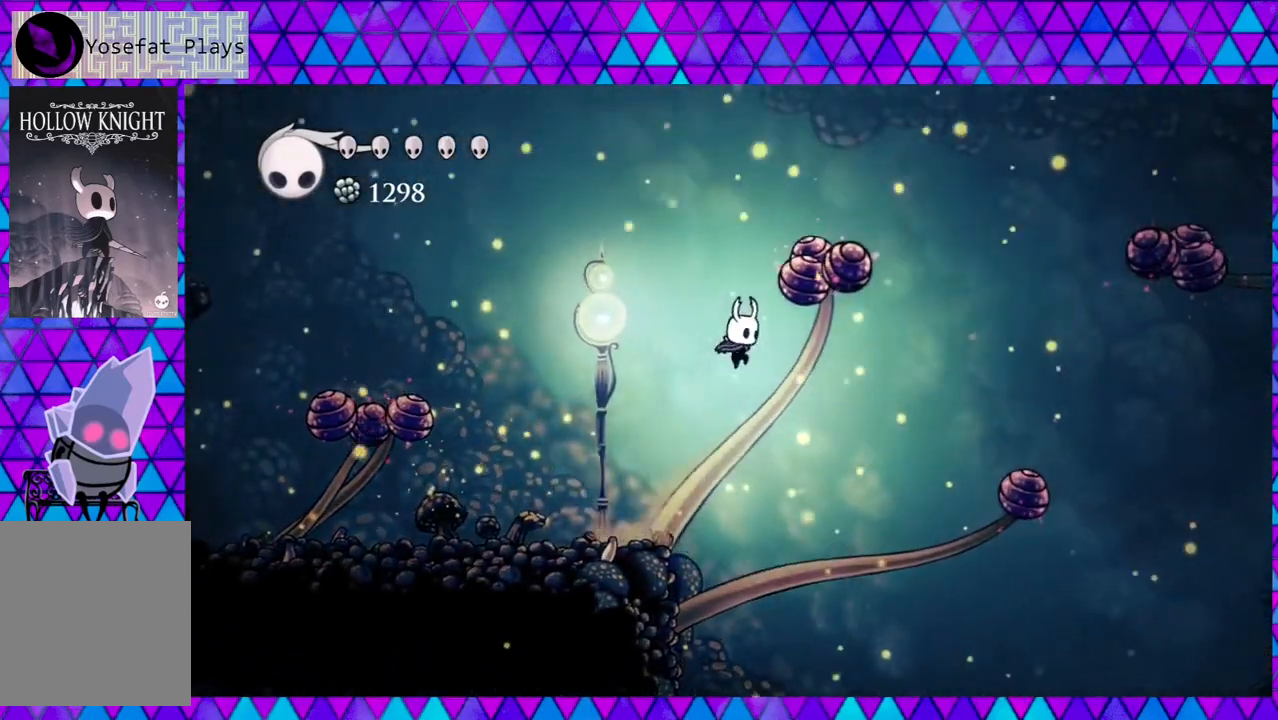
{"buttons": ["DPAD_RIGHT"], "left_stick": "center", "right_stick": "center", "events": [[100, "B", "up"]]}
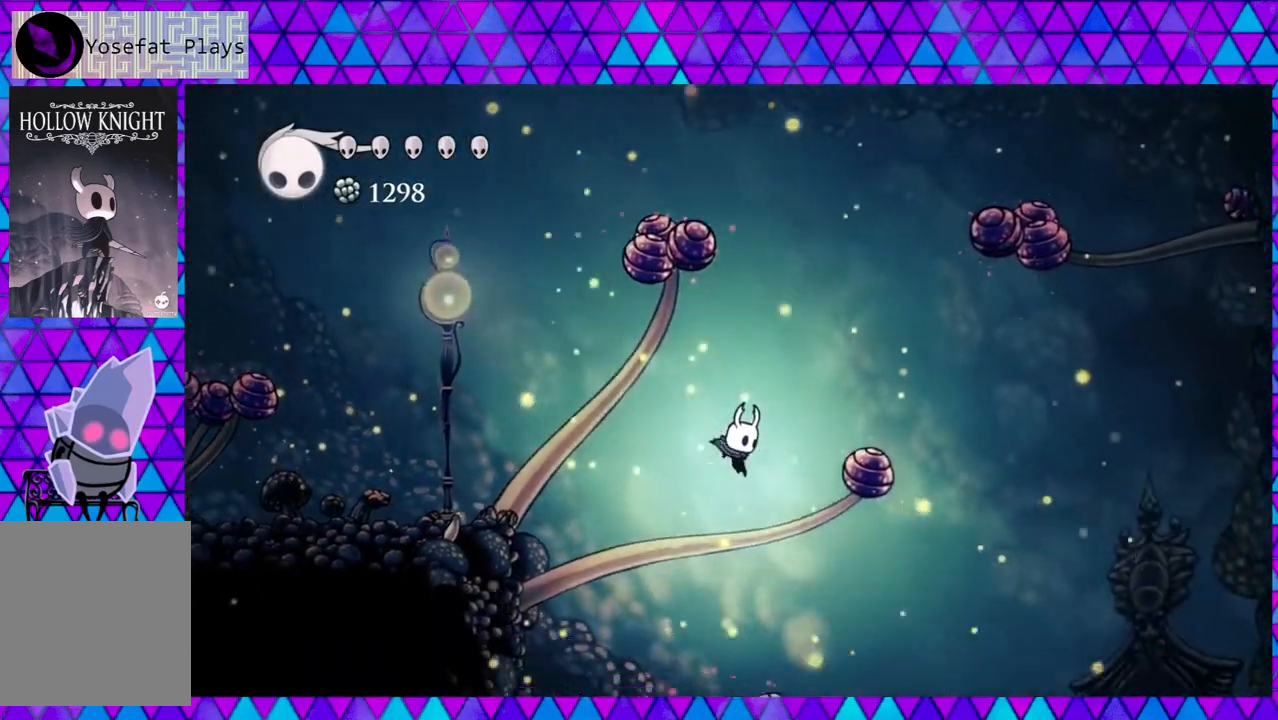
{"buttons": ["DPAD_RIGHT"], "left_stick": "center", "right_stick": "center", "events": [[17, "DPAD_DOWN", "down"], [83, "DPAD_RIGHT", "up"], [200, "Y", "down"], [400, "DPAD_RIGHT", "down"], [400, "Y", "up"], [483, "DPAD_DOWN", "up"]]}
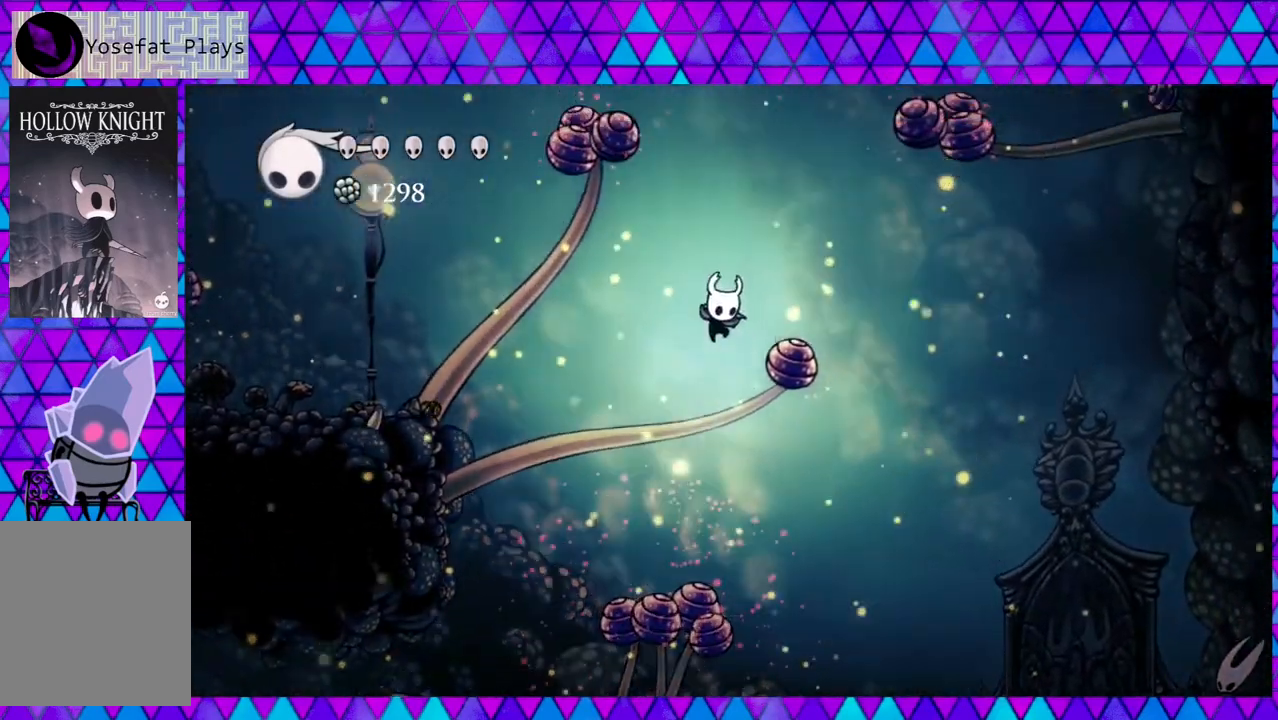
{"buttons": ["DPAD_RIGHT"], "left_stick": "center", "right_stick": "center", "events": []}
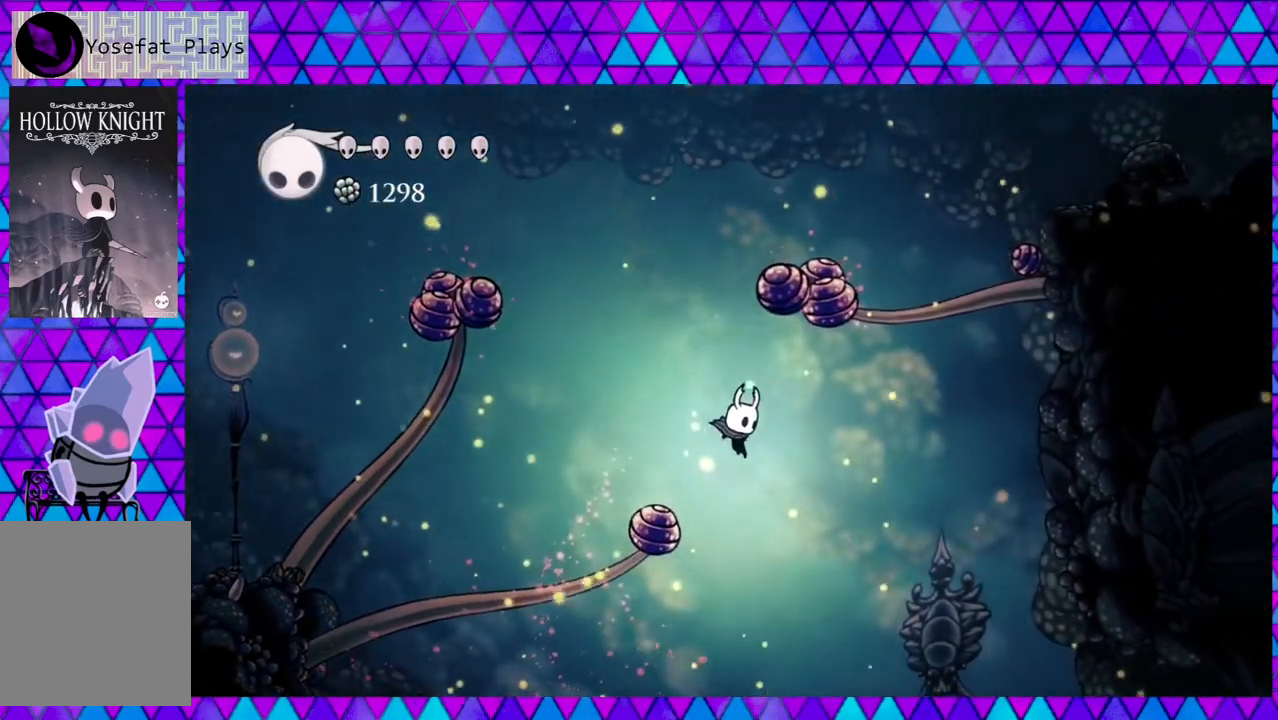
{"buttons": [], "left_stick": "center", "right_stick": "center", "events": [[67, "DPAD_RIGHT", "up"]]}
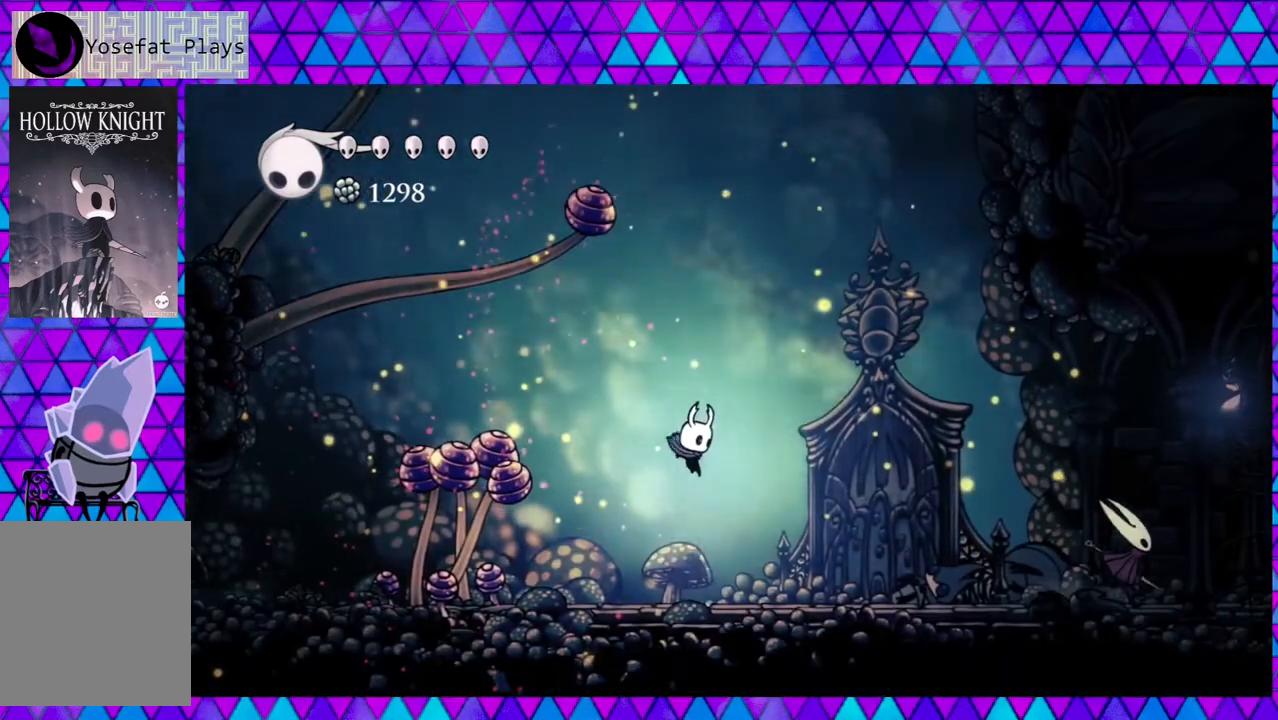
{"buttons": [], "left_stick": "center", "right_stick": "center", "events": []}
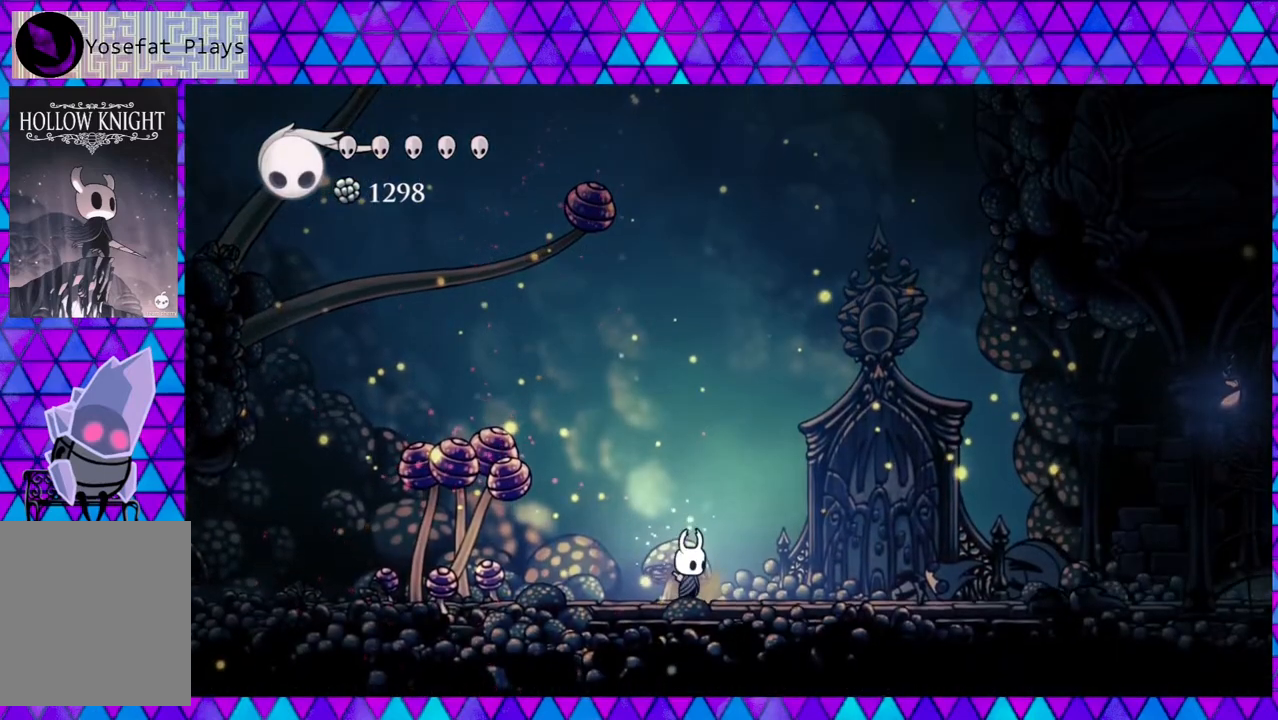
{"buttons": [], "left_stick": "center", "right_stick": "center", "events": []}
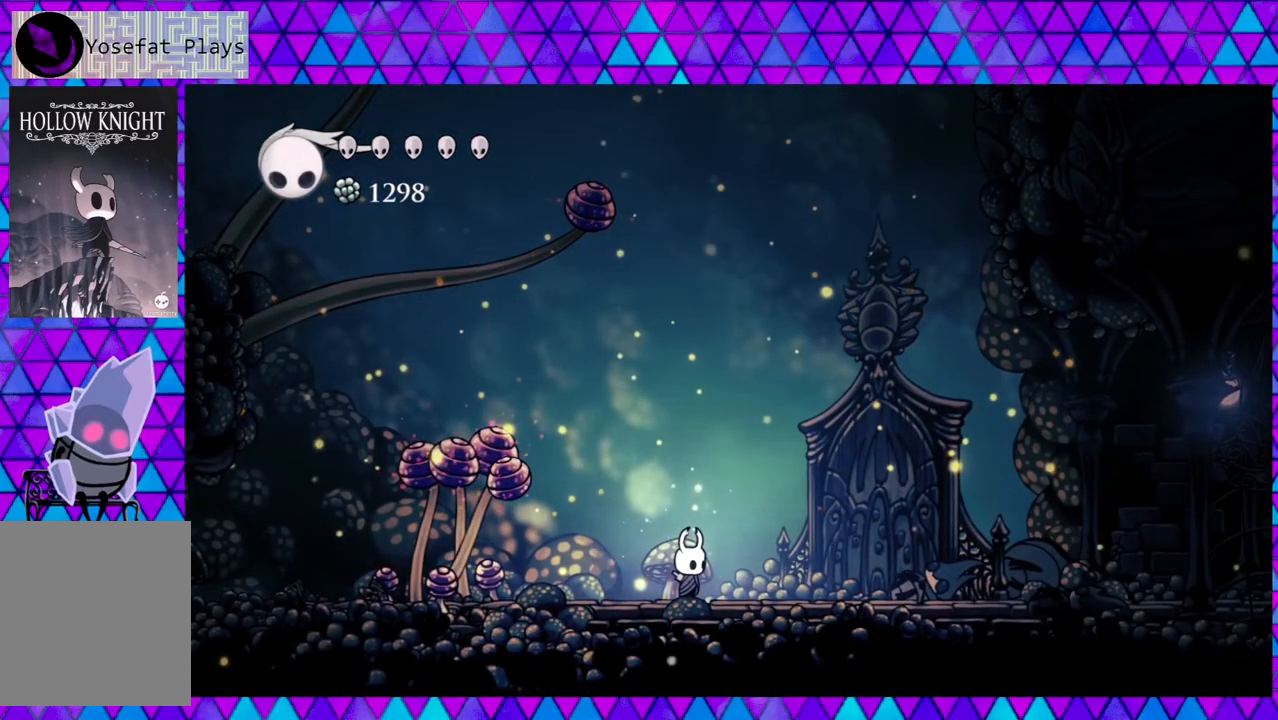
{"buttons": [], "left_stick": "center", "right_stick": "center", "events": []}
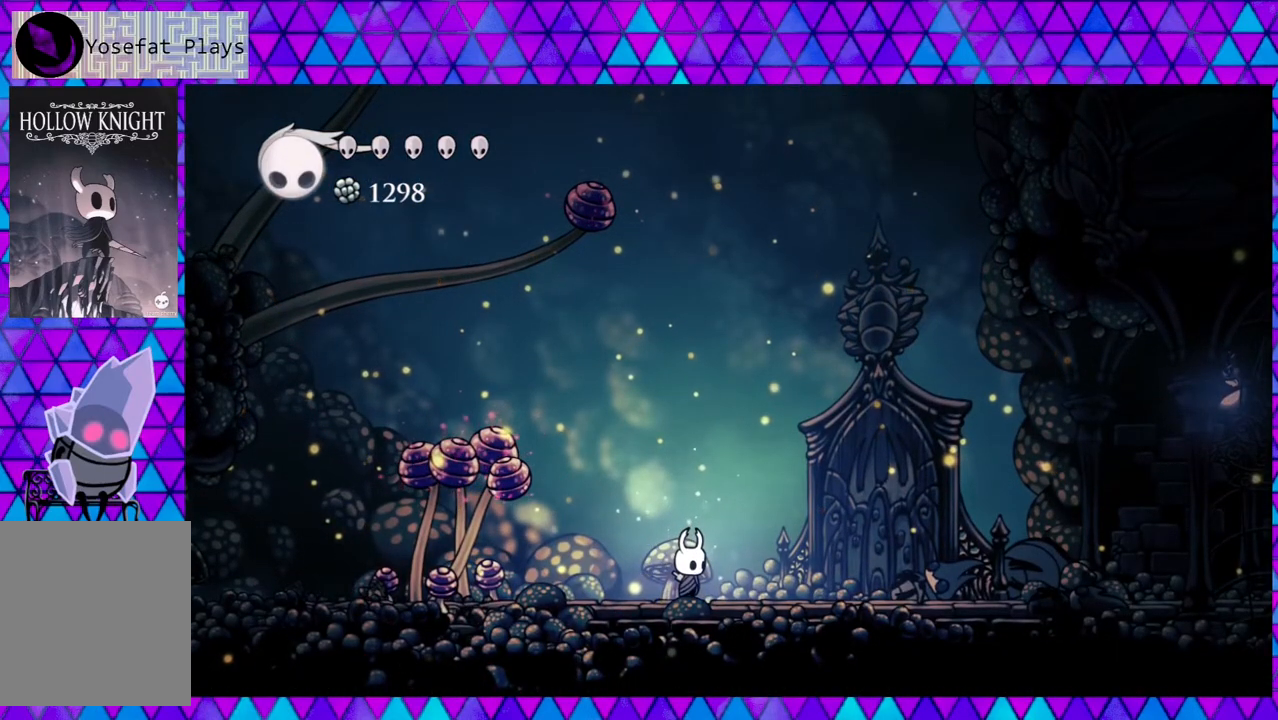
{"buttons": ["DPAD_LEFT"], "left_stick": "center", "right_stick": "center", "events": [[183, "DPAD_LEFT", "down"]]}
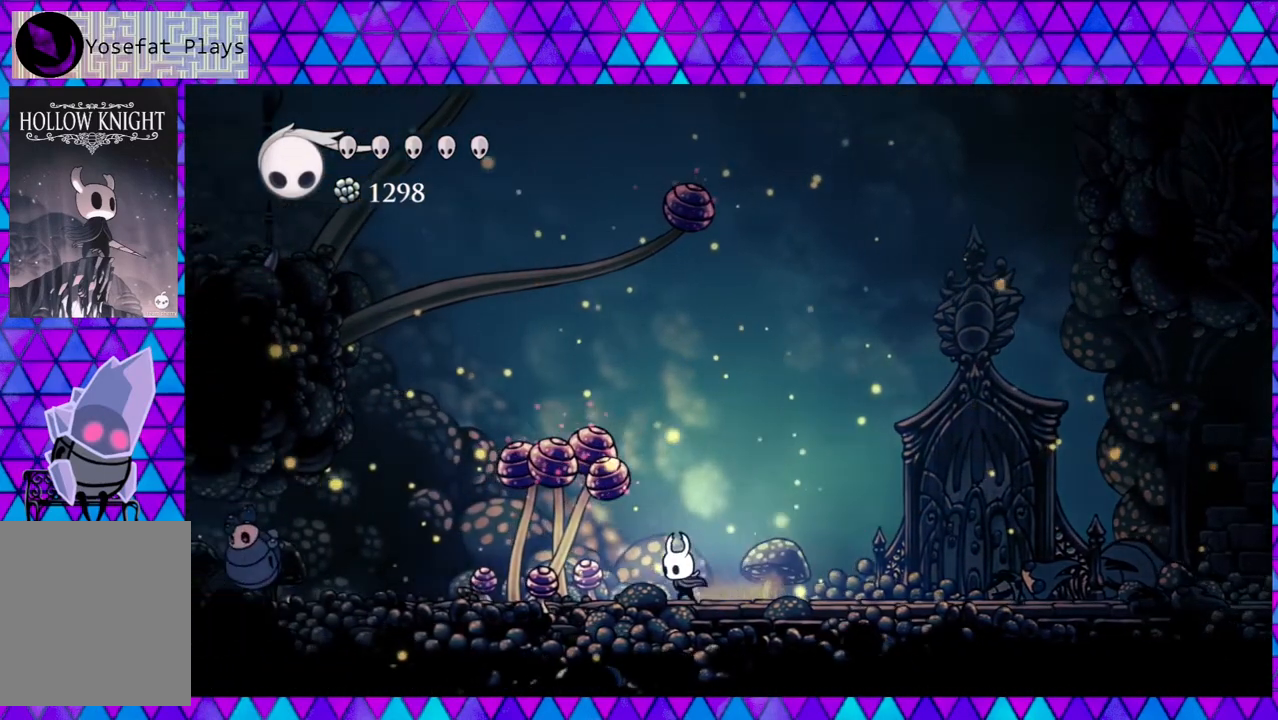
{"buttons": ["DPAD_LEFT"], "left_stick": "center", "right_stick": "center", "events": []}
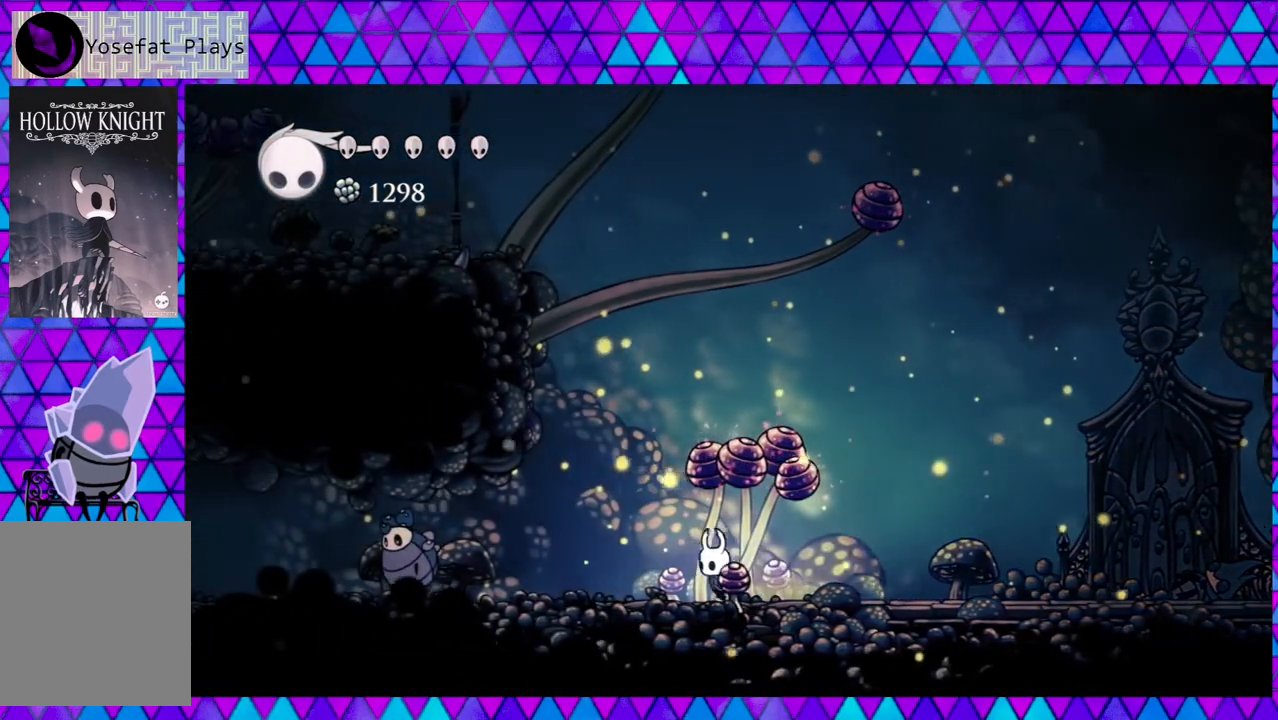
{"buttons": ["DPAD_LEFT"], "left_stick": "center", "right_stick": "center", "events": []}
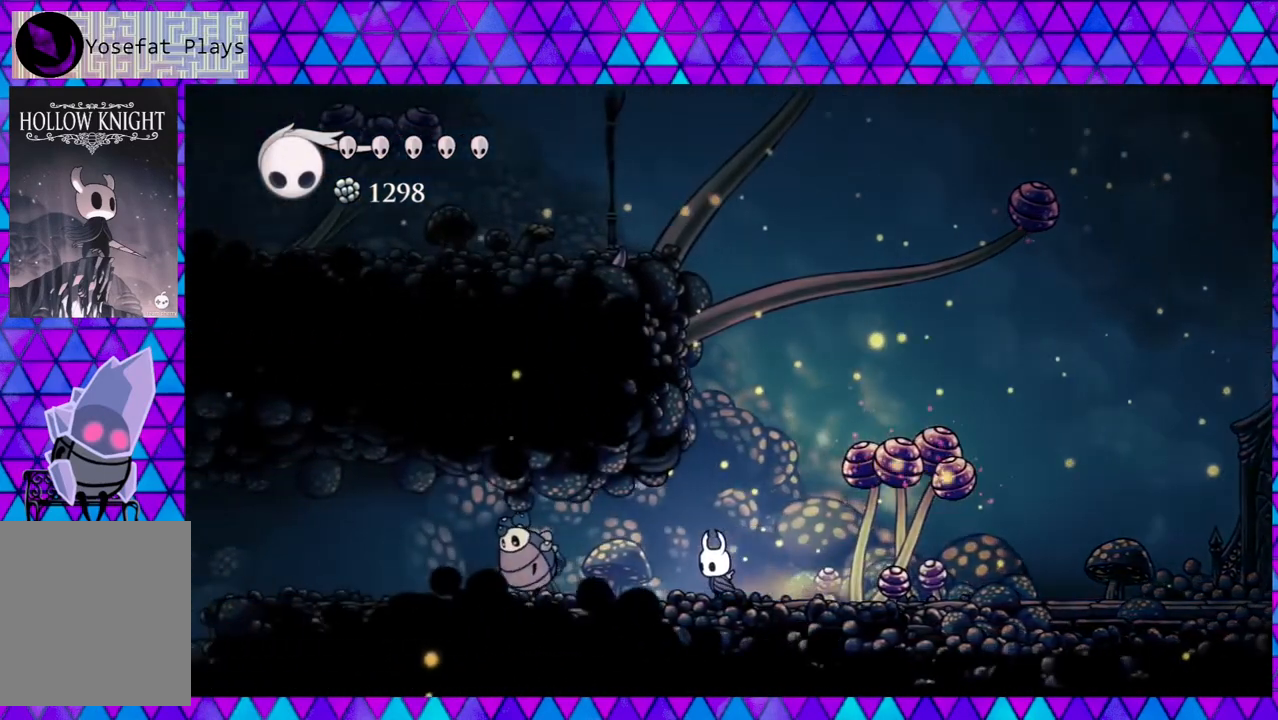
{"buttons": [], "left_stick": "center", "right_stick": "center", "events": [[300, "Y", "down"], [417, "DPAD_LEFT", "up"], [483, "Y", "up"]]}
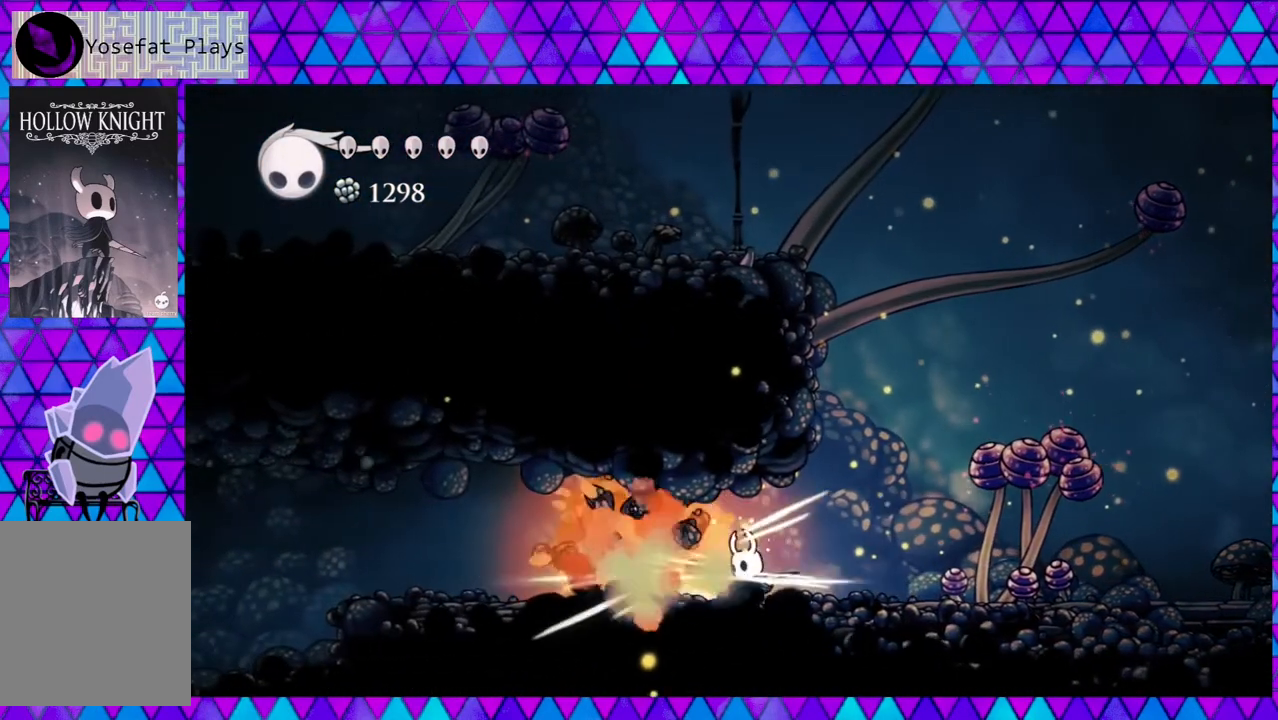
{"buttons": [], "left_stick": "center", "right_stick": "center", "events": [[250, "DPAD_RIGHT", "down"], [400, "DPAD_RIGHT", "up"]]}
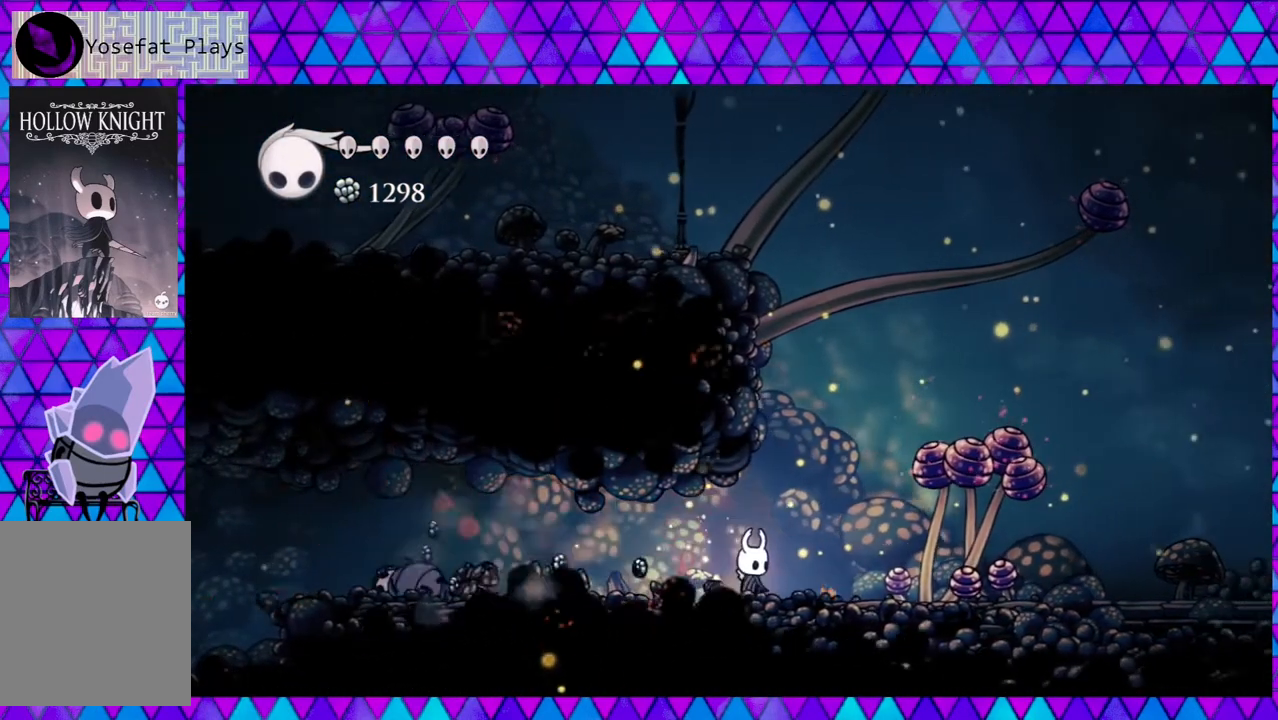
{"buttons": [], "left_stick": "center", "right_stick": "center", "events": []}
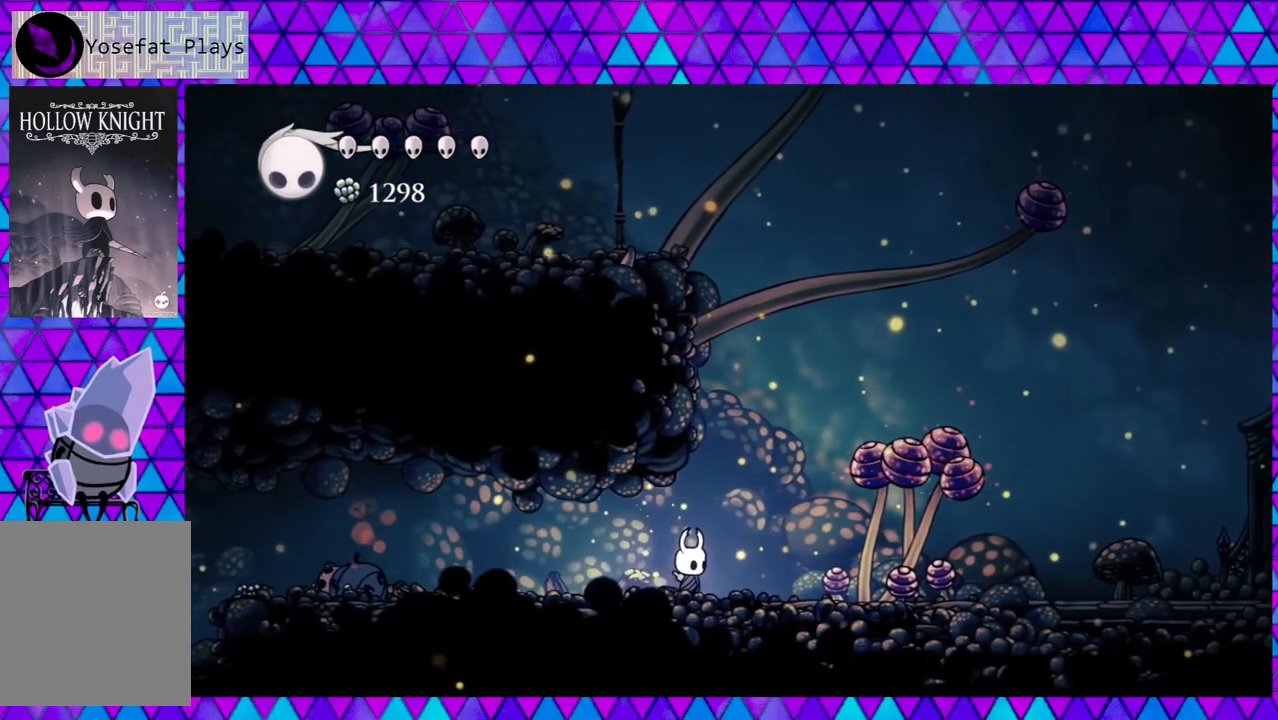
{"buttons": ["DPAD_RIGHT"], "left_stick": "center", "right_stick": "center", "events": [[450, "DPAD_RIGHT", "down"]]}
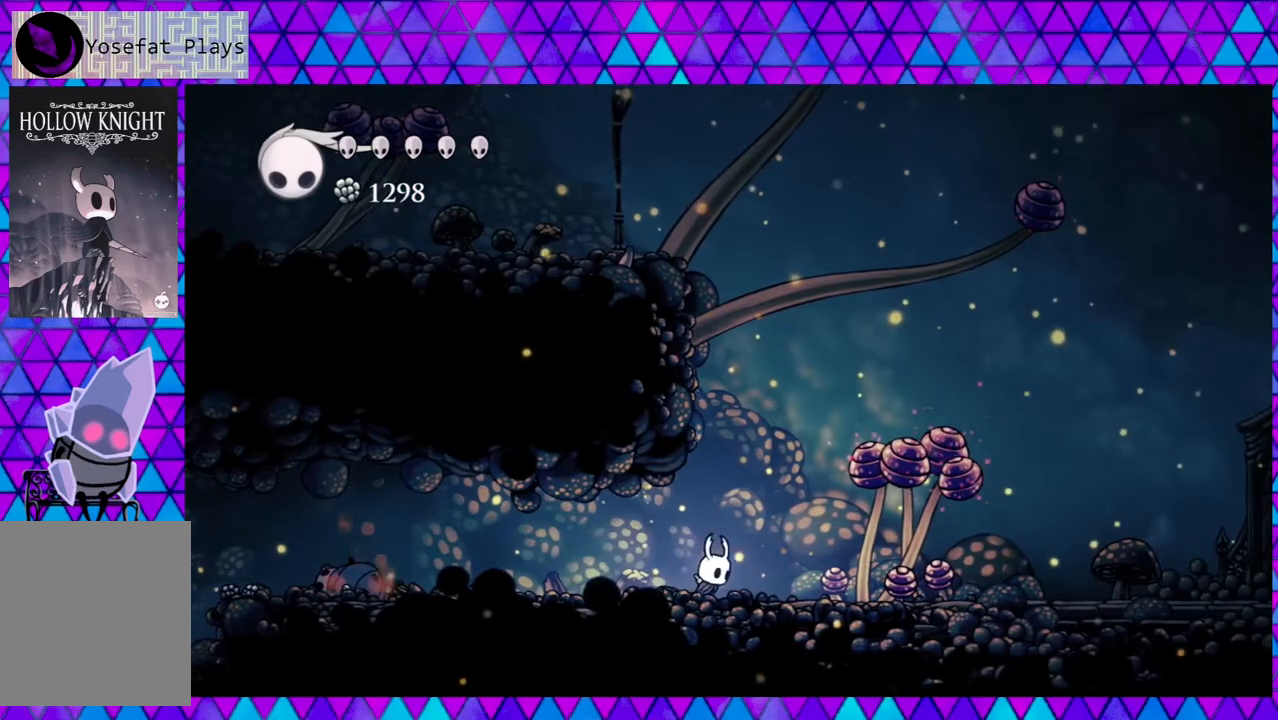
{"buttons": [], "left_stick": "center", "right_stick": "center", "events": [[333, "DPAD_RIGHT", "up"]]}
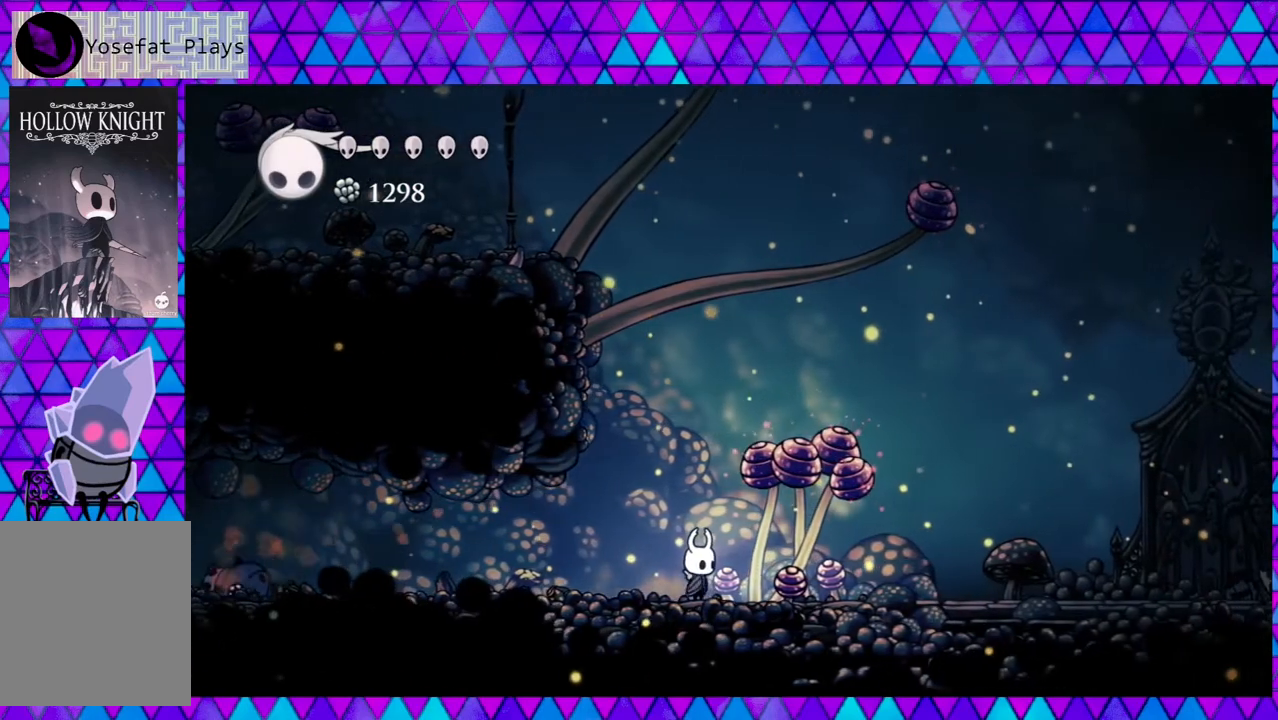
{"buttons": [], "left_stick": "center", "right_stick": "center", "events": []}
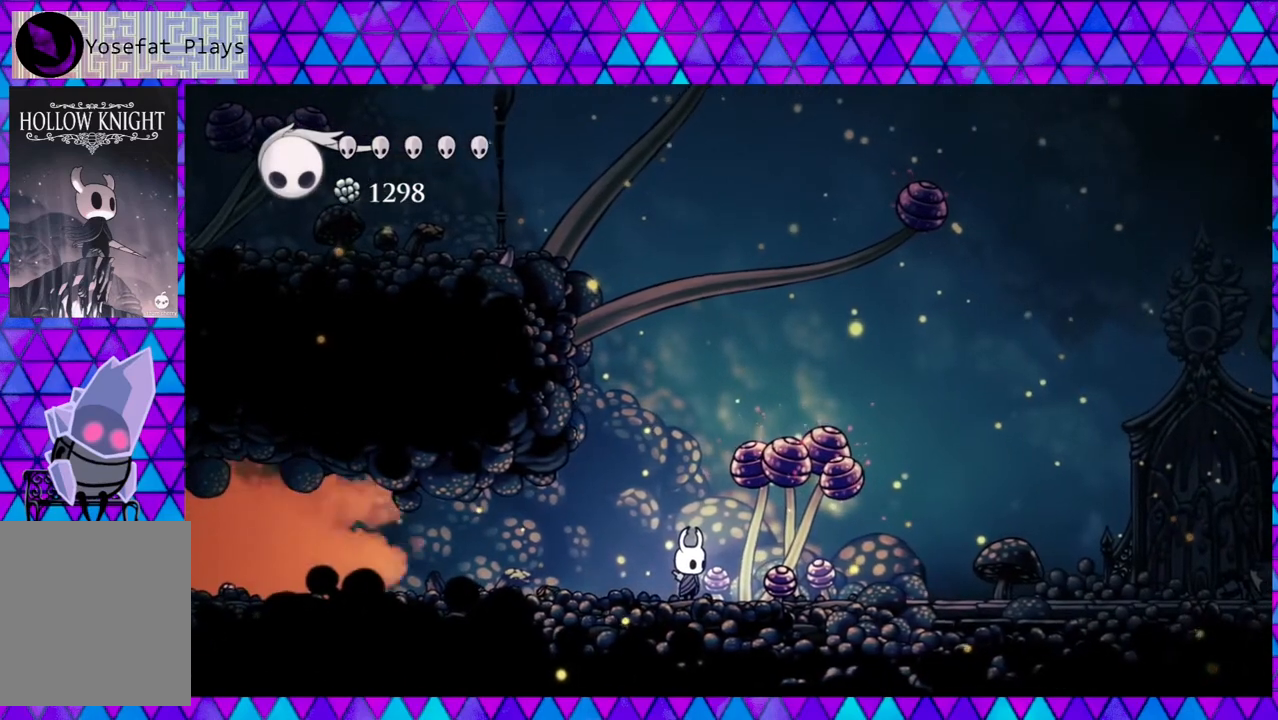
{"buttons": [], "left_stick": "center", "right_stick": "center", "events": []}
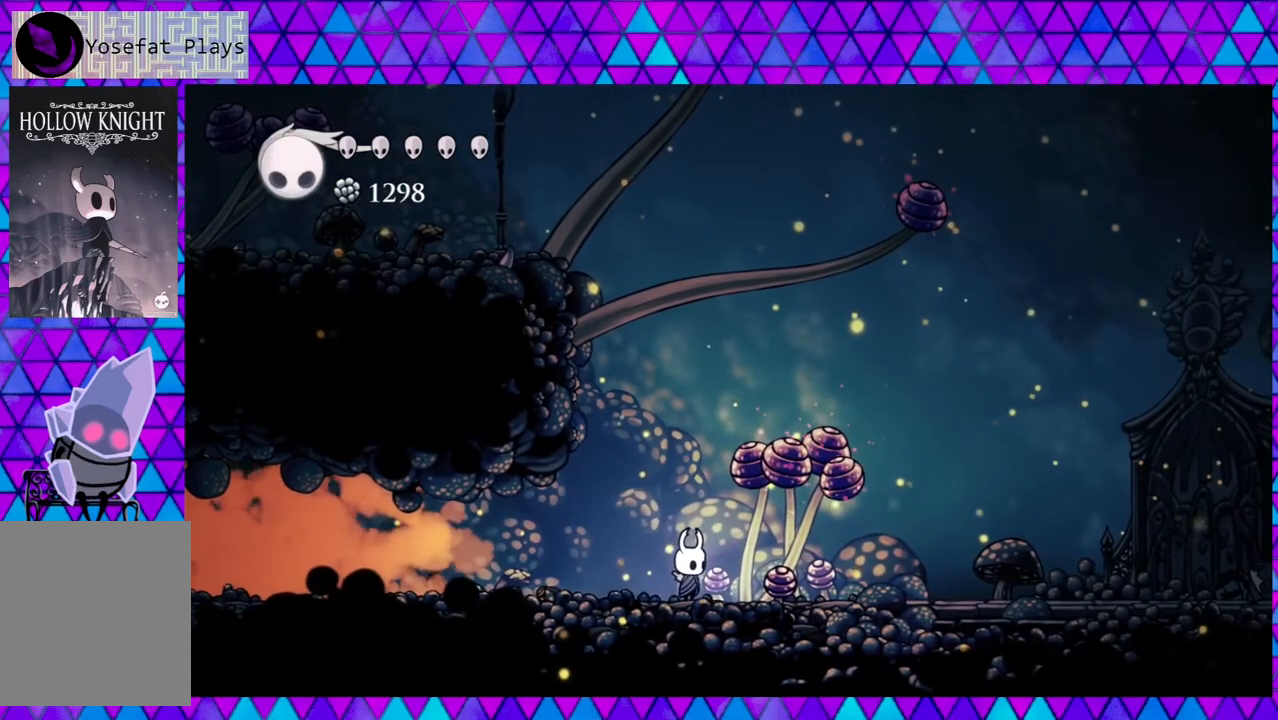
{"buttons": ["DPAD_LEFT"], "left_stick": "center", "right_stick": "center", "events": [[350, "DPAD_LEFT", "down"]]}
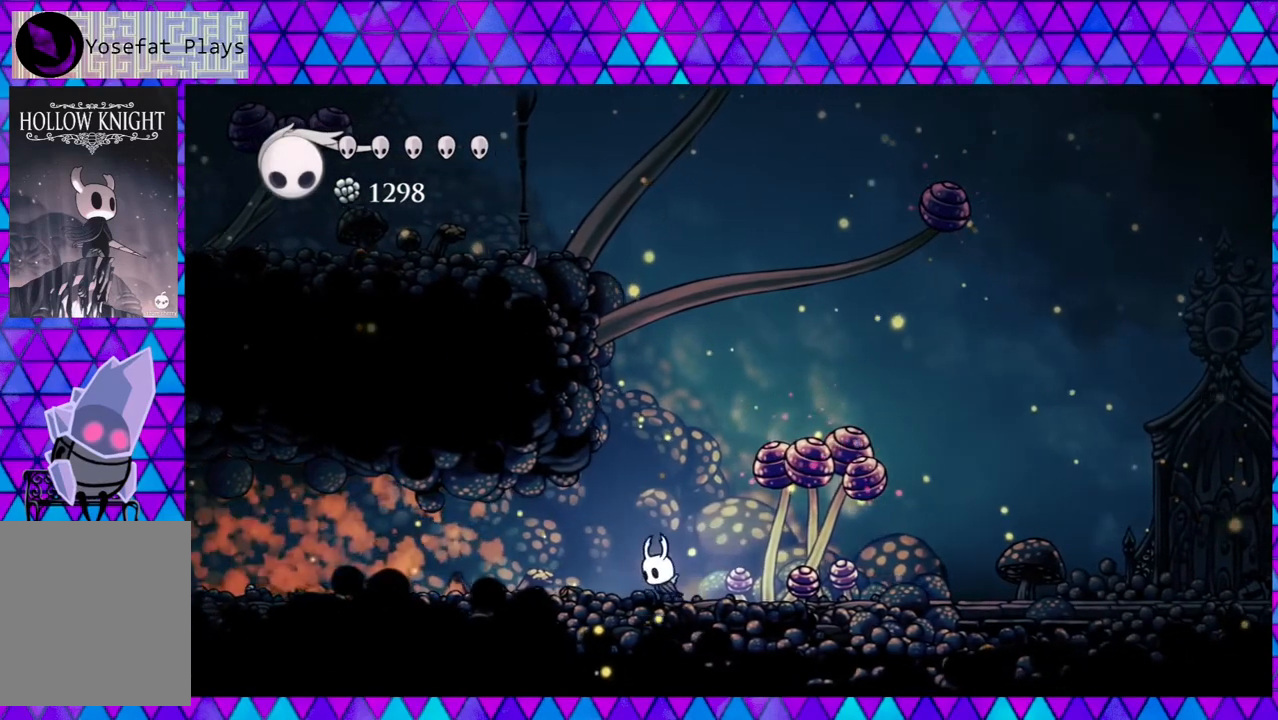
{"buttons": ["DPAD_LEFT"], "left_stick": "center", "right_stick": "center", "events": []}